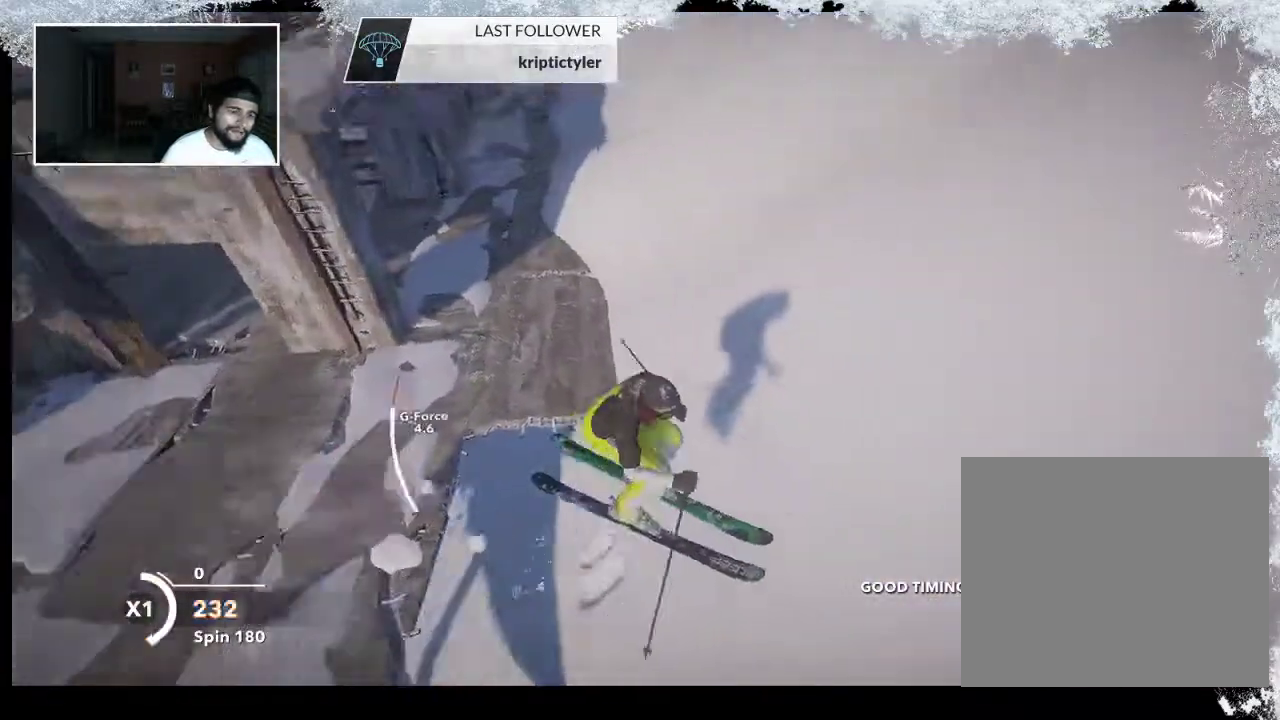
Gameplay with a controller (PlayStation layout); each line is a JSON object with the inputs held at the frame after it. "events" lists button and stick changes between this image and that frame as [ms after this image, input, new state], when the widget could be followed in between.
{"buttons": ["TRIANGLE"], "left_stick": "center", "right_stick": "center", "events": []}
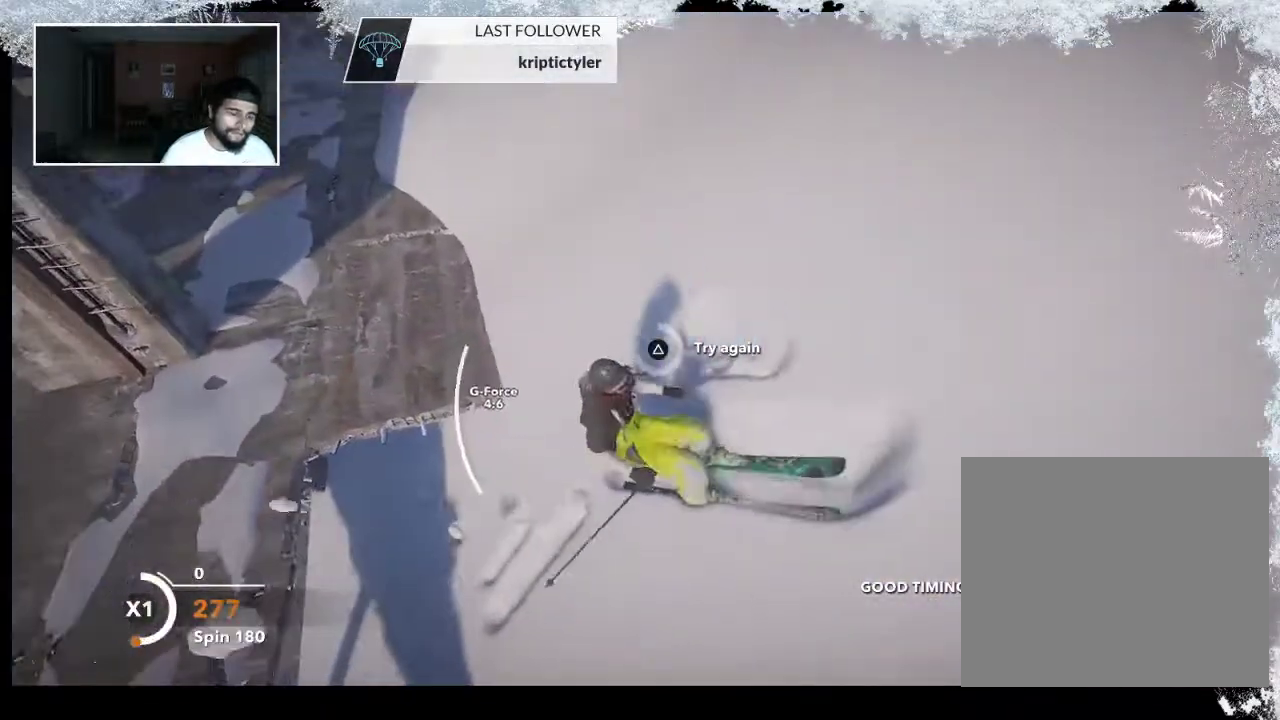
{"buttons": [], "left_stick": "up", "right_stick": "center", "events": [[333, "TRIANGLE", "up"], [433, "left_stick", "up"]]}
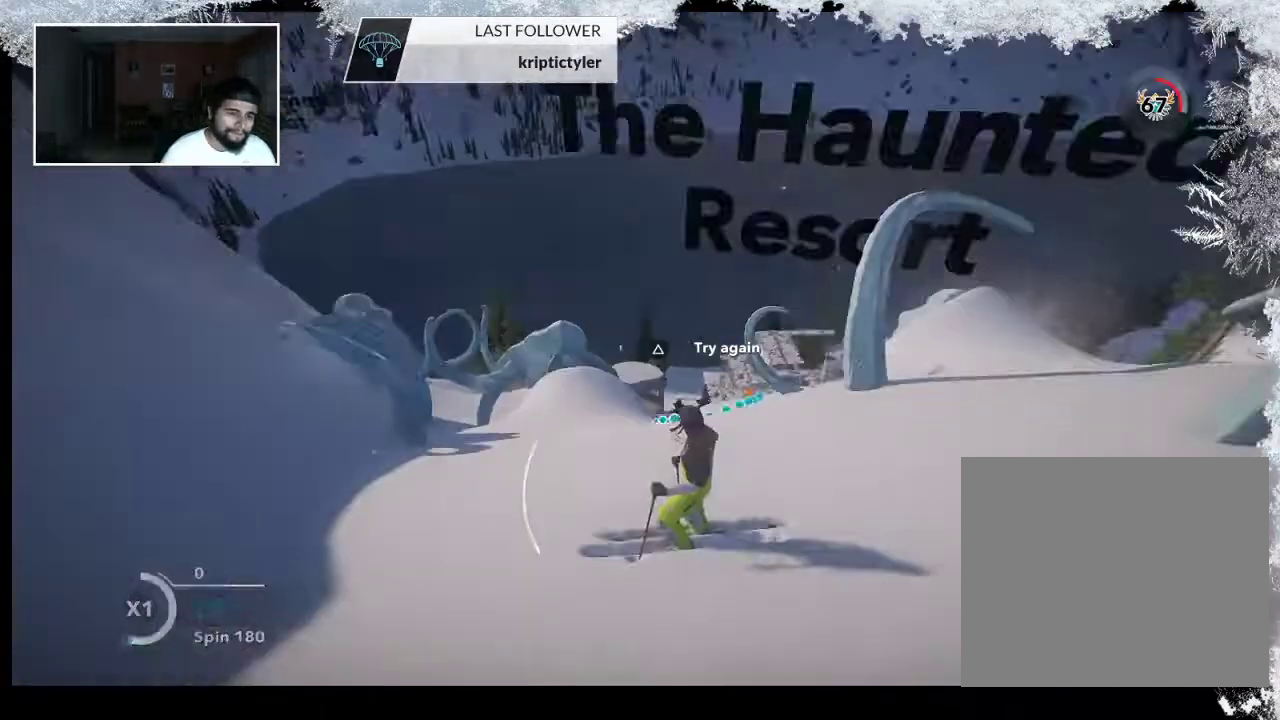
{"buttons": [], "left_stick": "up", "right_stick": "center", "events": [[67, "left_stick", "center"], [233, "left_stick", "up"]]}
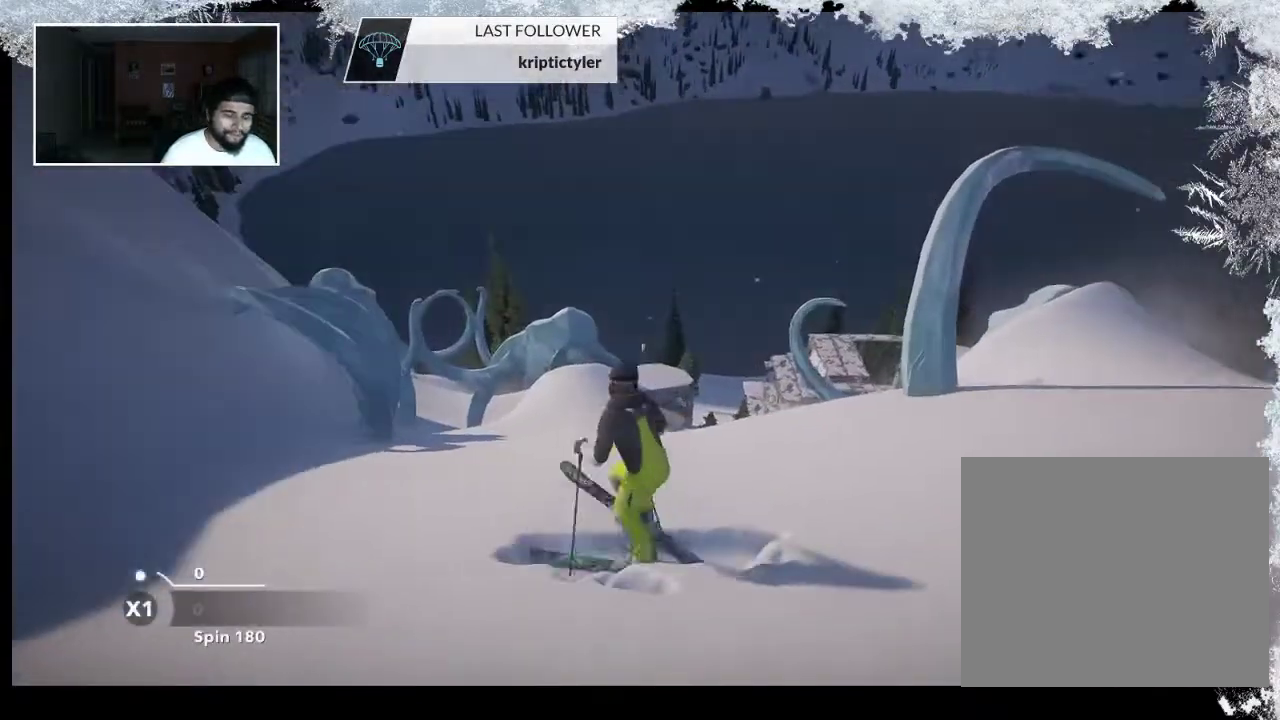
{"buttons": [], "left_stick": "up", "right_stick": "center", "events": []}
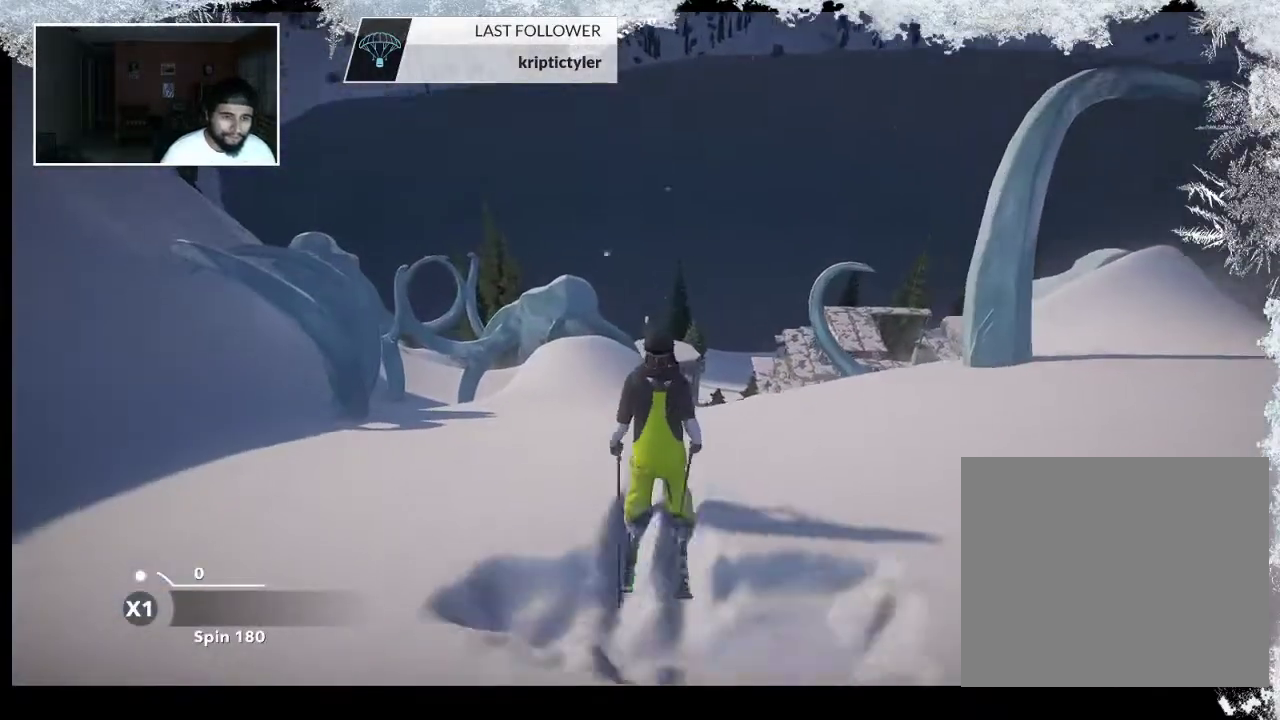
{"buttons": [], "left_stick": "up", "right_stick": "center", "events": []}
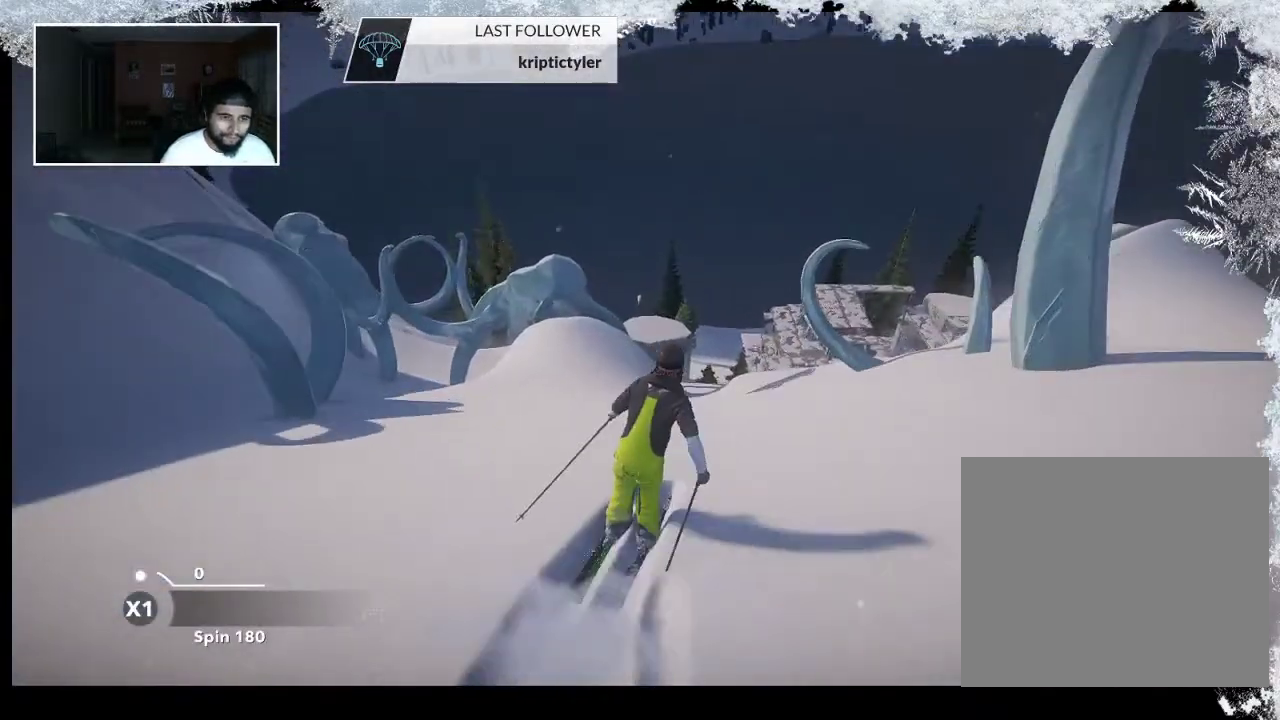
{"buttons": [], "left_stick": "up", "right_stick": "center", "events": []}
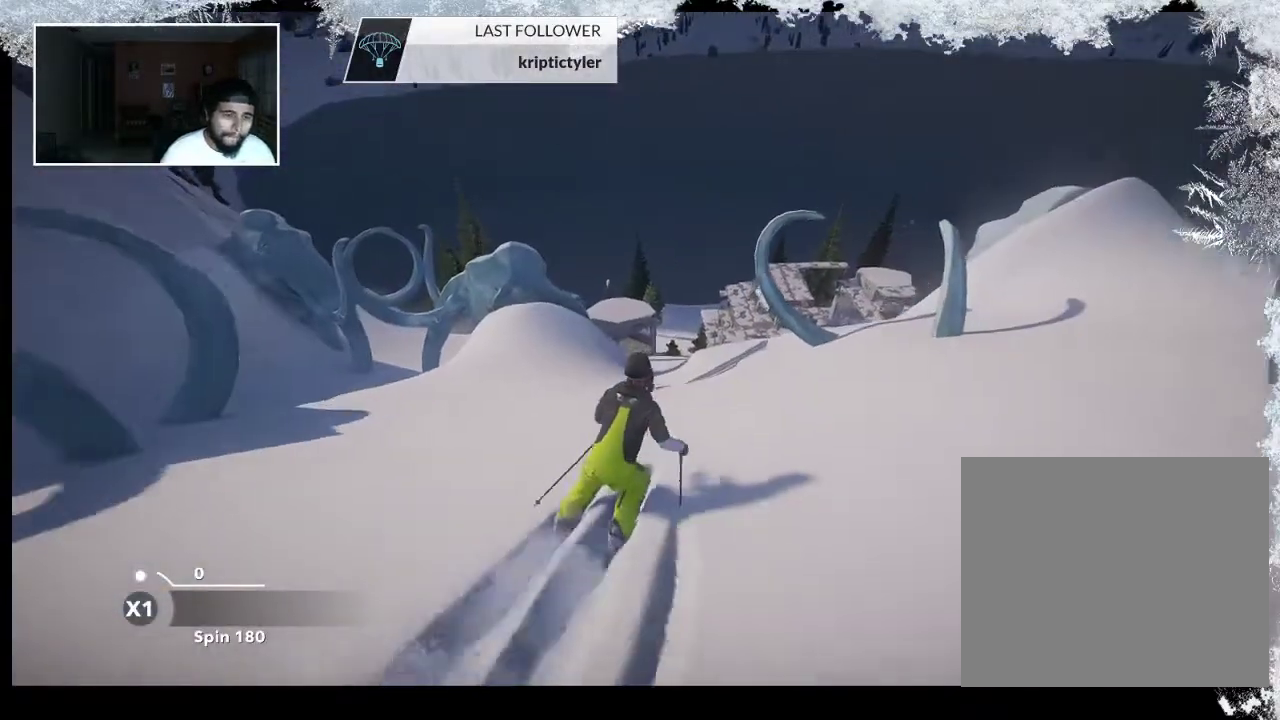
{"buttons": [], "left_stick": "up", "right_stick": "center", "events": []}
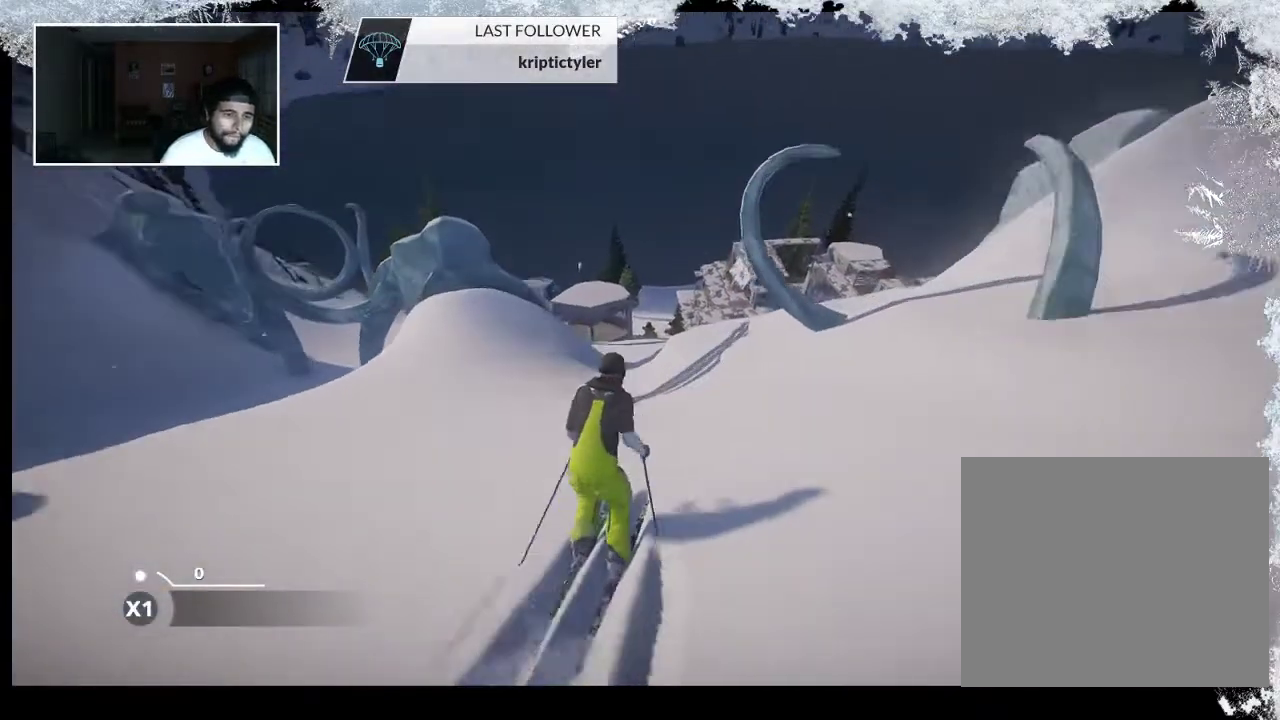
{"buttons": [], "left_stick": "up", "right_stick": "center", "events": []}
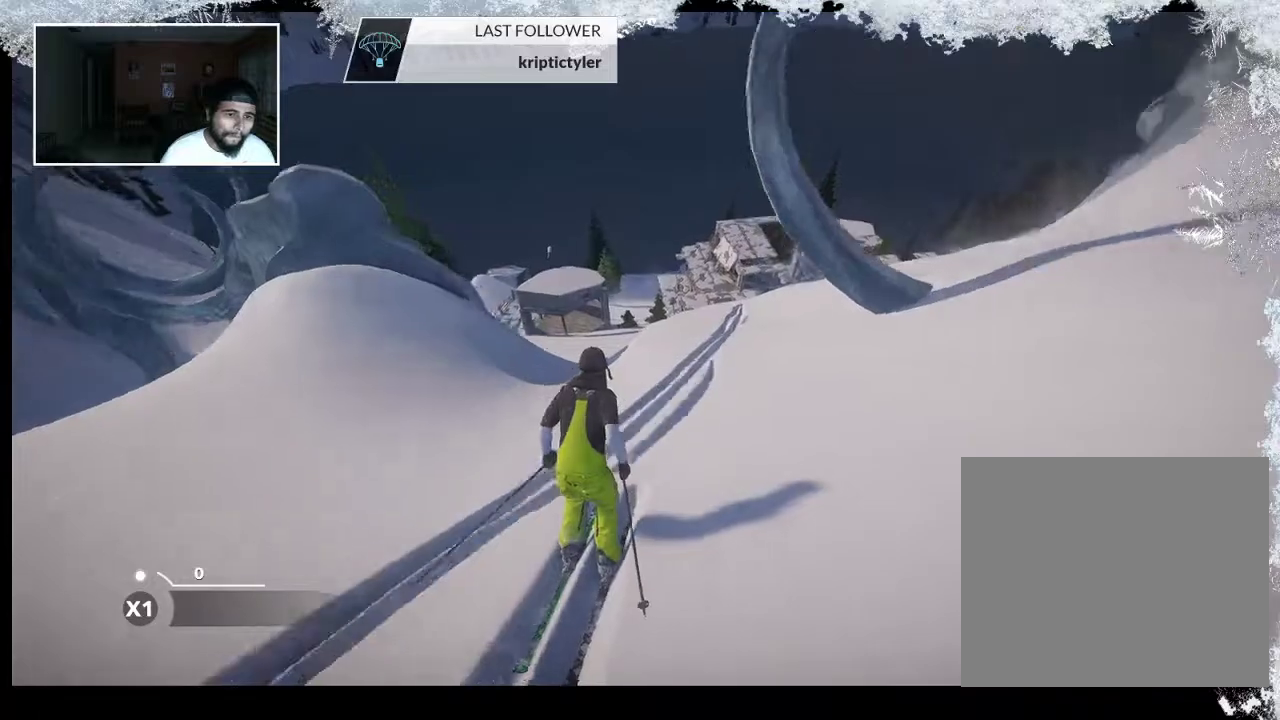
{"buttons": [], "left_stick": "up", "right_stick": "center", "events": []}
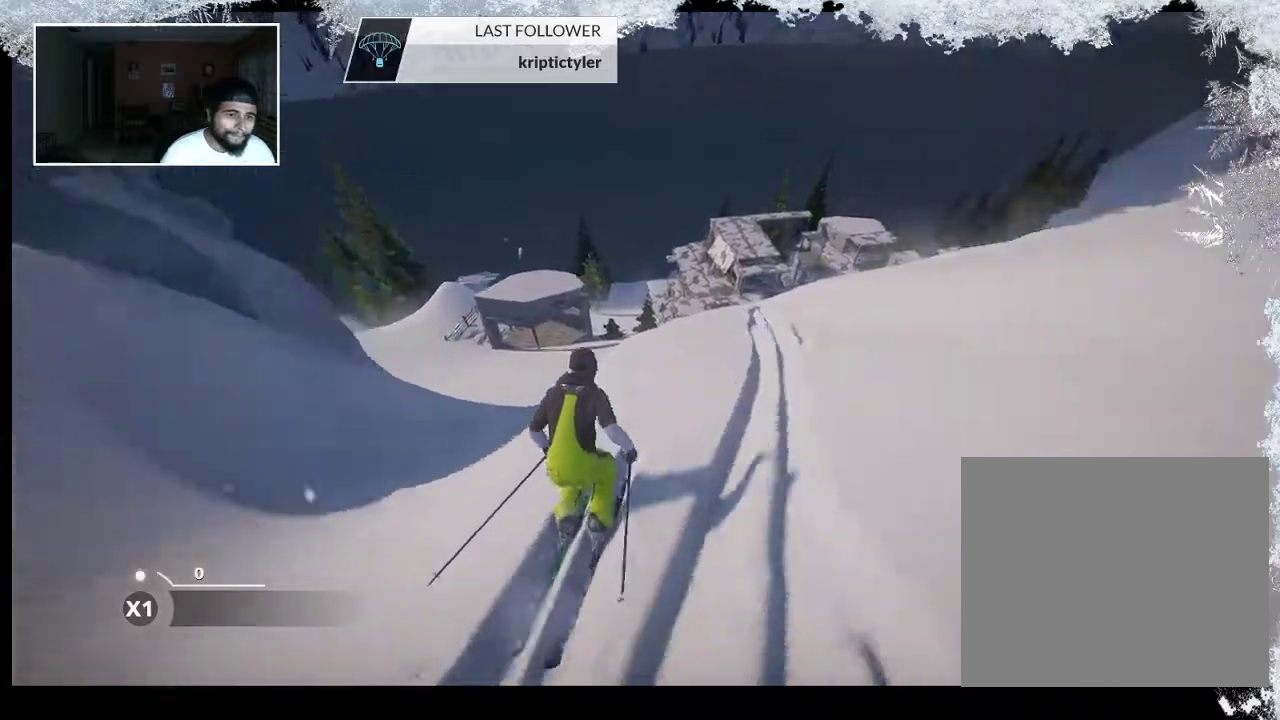
{"buttons": [], "left_stick": "center", "right_stick": "center", "events": [[500, "left_stick", "center"]]}
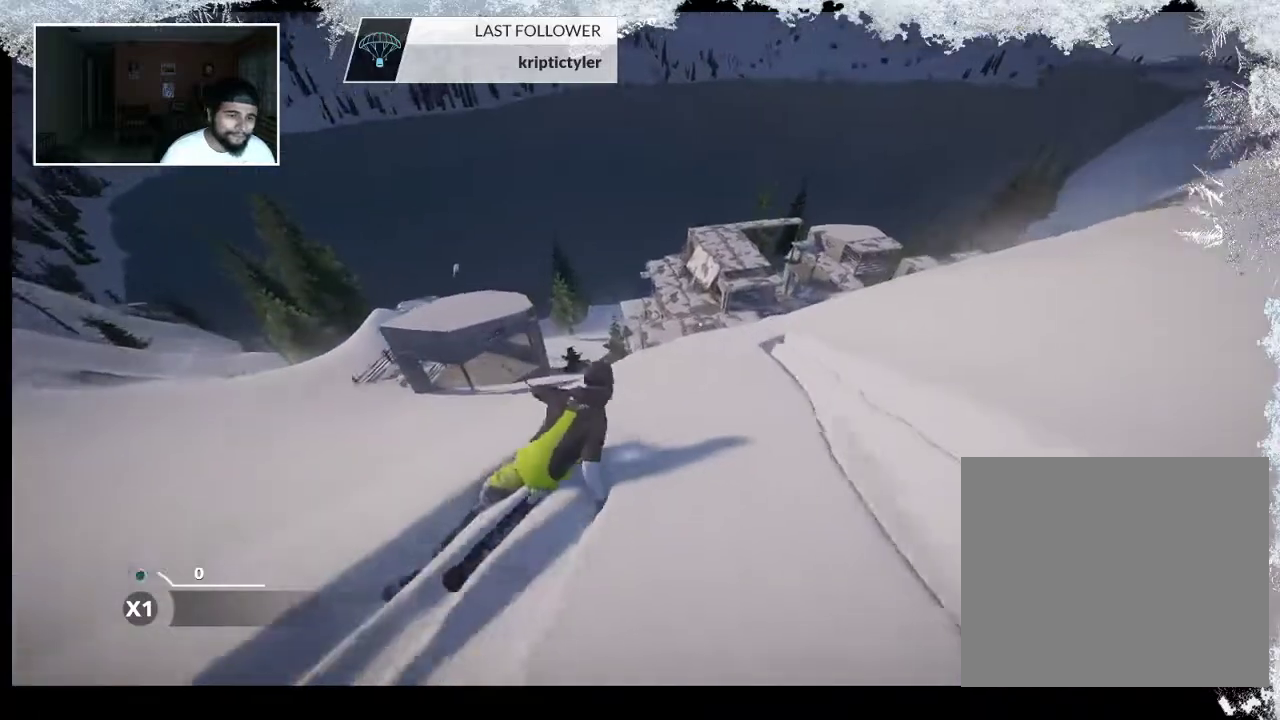
{"buttons": ["R2"], "left_stick": "center", "right_stick": "center", "events": [[267, "left_stick", "left"], [400, "left_stick", "center"], [500, "R2", "down"]]}
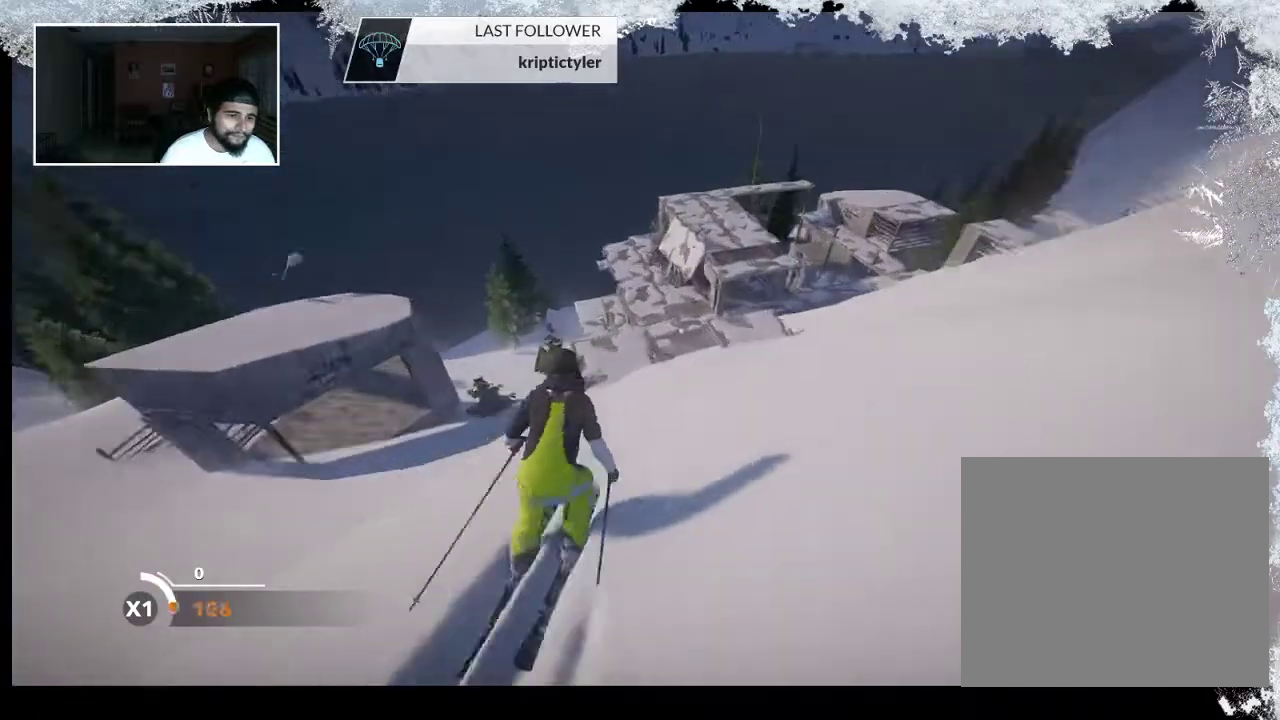
{"buttons": ["R2"], "left_stick": "right", "right_stick": "center", "events": [[500, "left_stick", "right"]]}
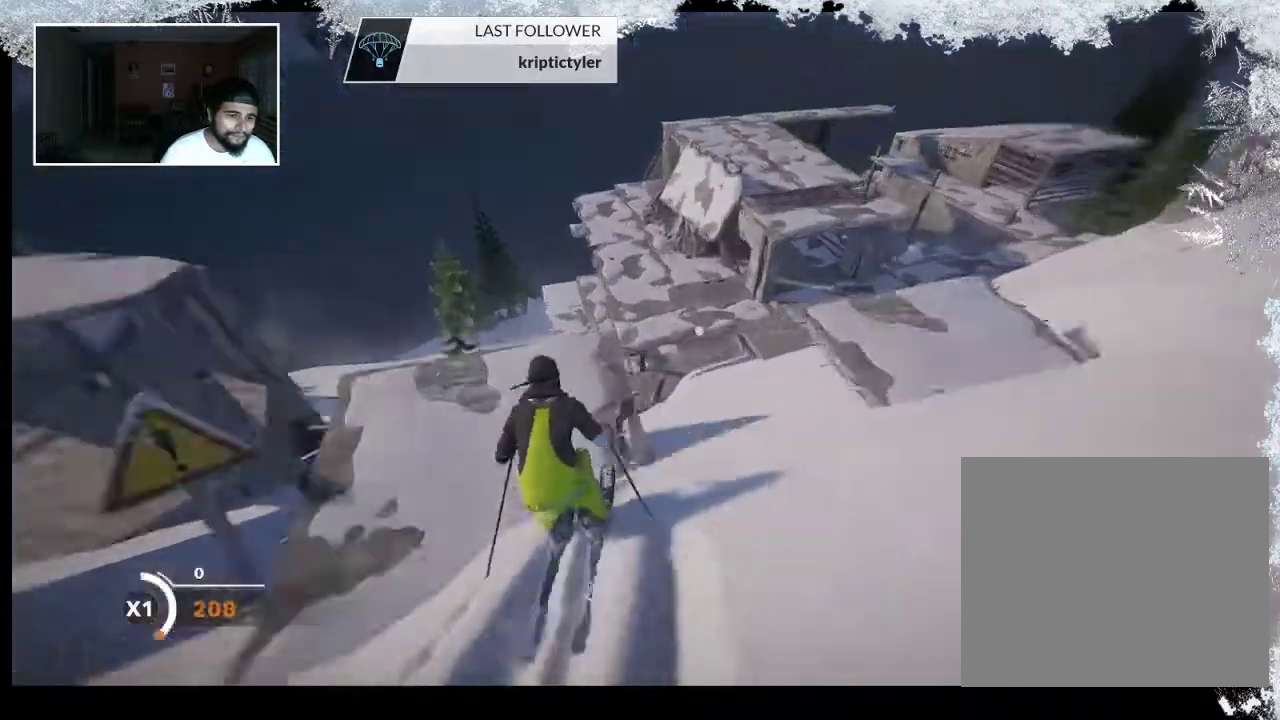
{"buttons": [], "left_stick": "center", "right_stick": "center", "events": [[67, "R2", "up"], [300, "left_stick", "center"]]}
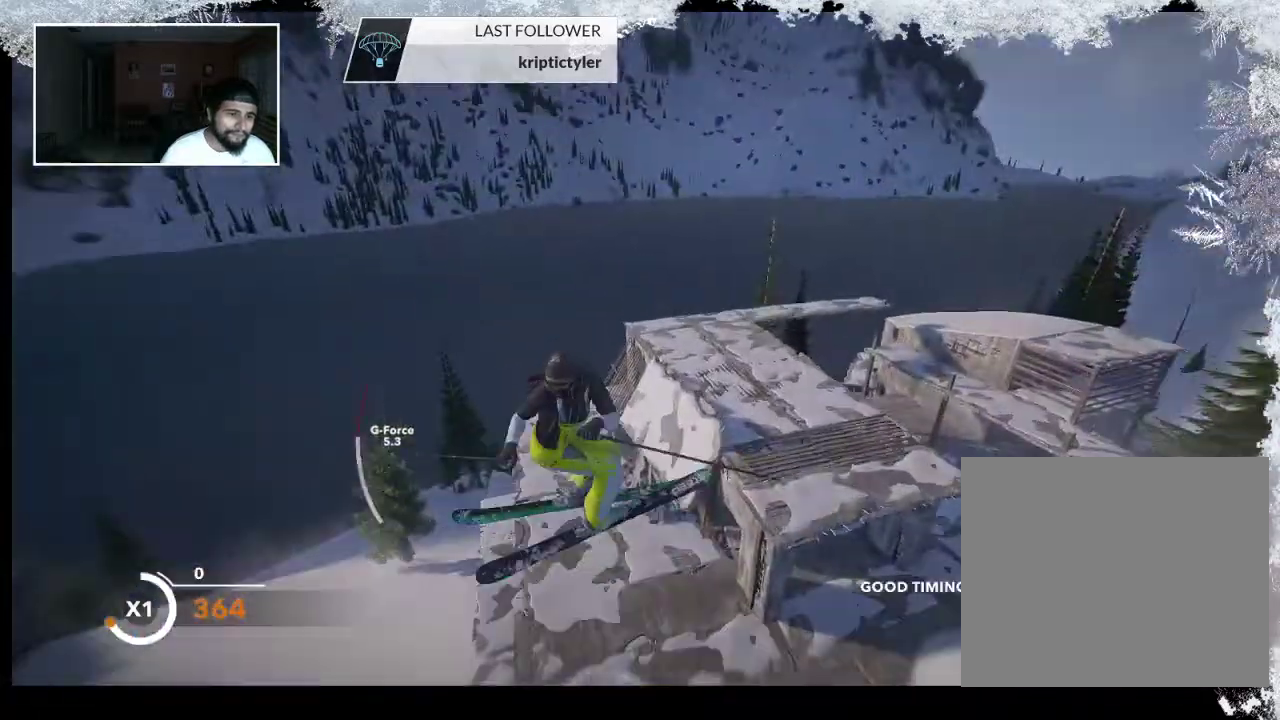
{"buttons": [], "left_stick": "center", "right_stick": "center", "events": []}
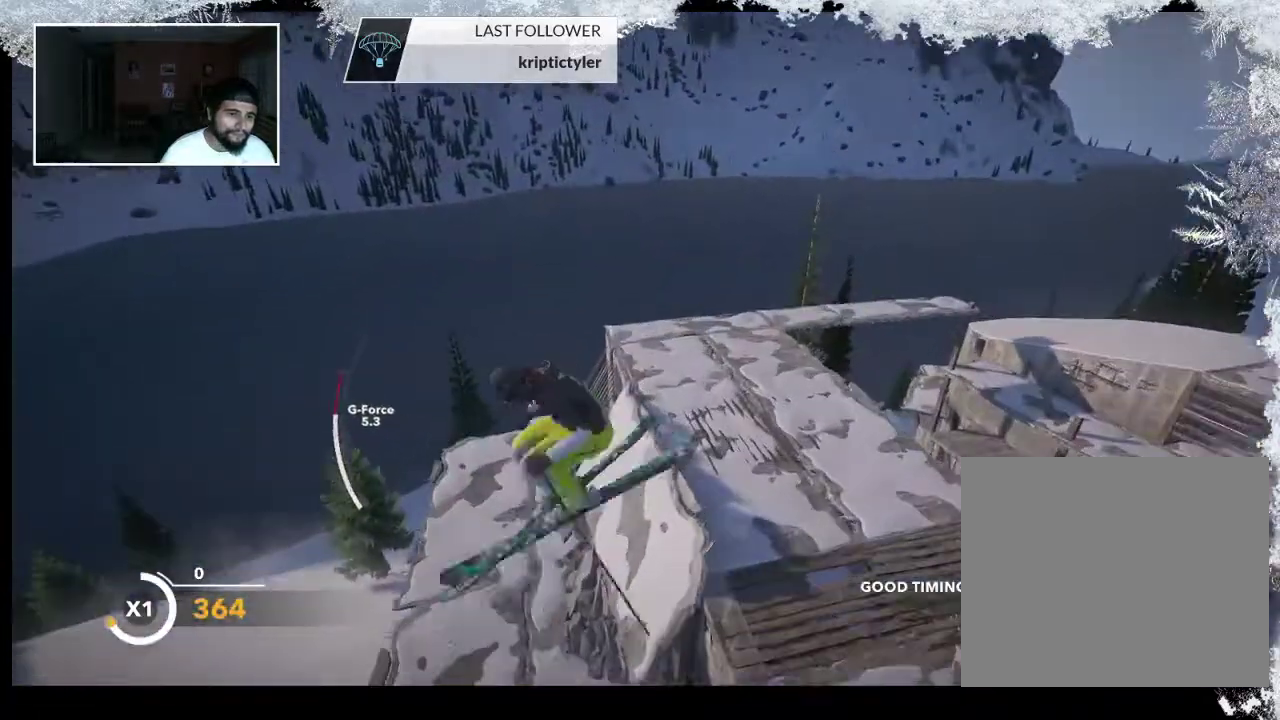
{"buttons": [], "left_stick": "center", "right_stick": "center", "events": []}
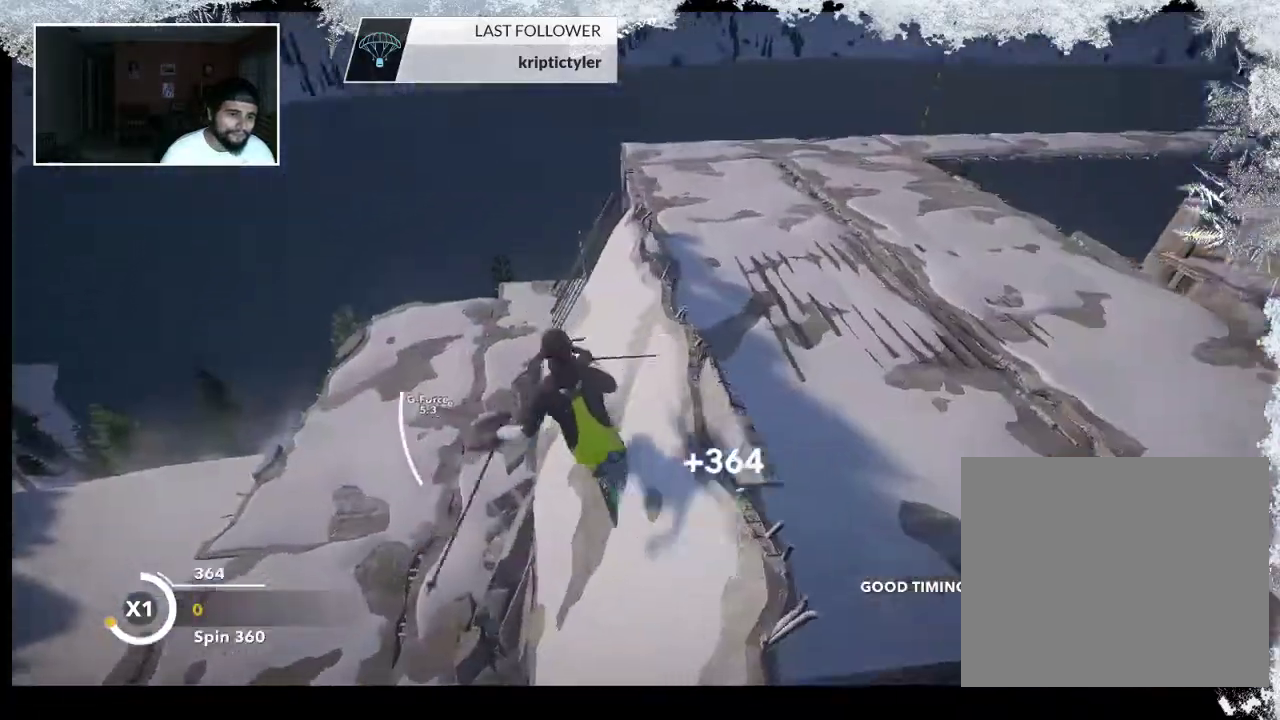
{"buttons": [], "left_stick": "center", "right_stick": "center", "events": []}
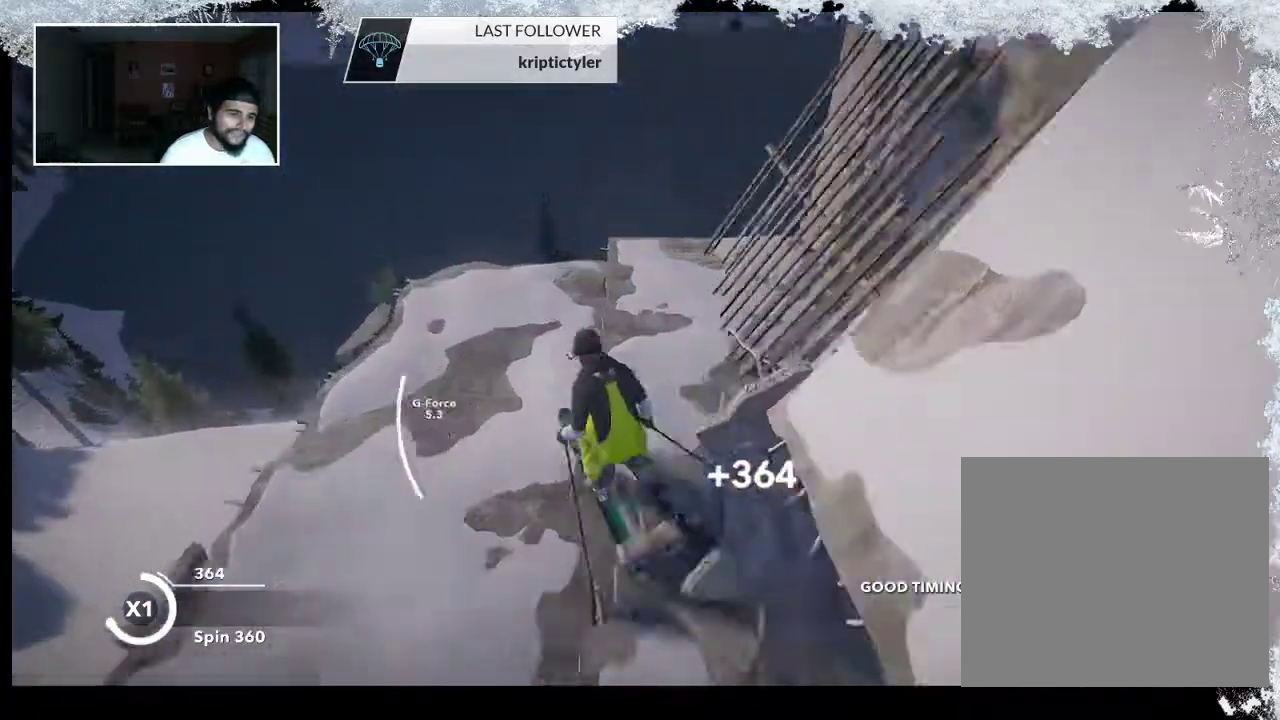
{"buttons": [], "left_stick": "down-right", "right_stick": "center", "events": [[167, "R2", "down"], [367, "R2", "up"], [367, "left_stick", "down-right"]]}
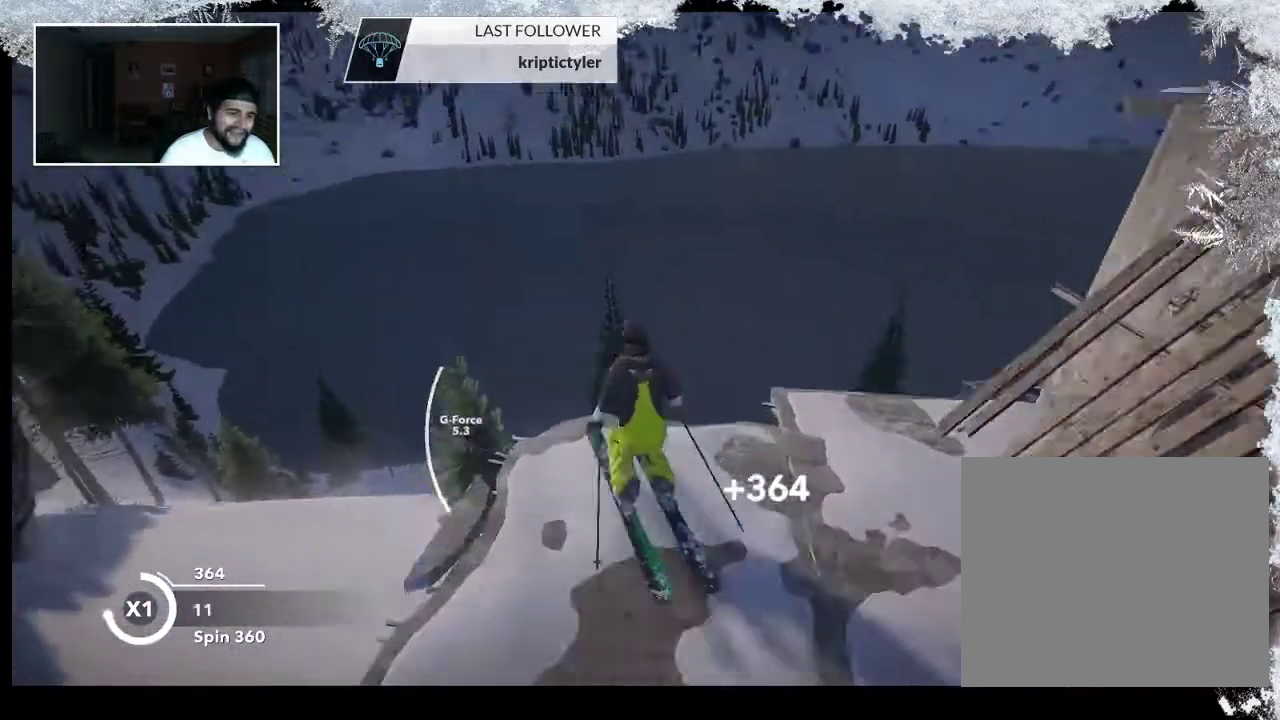
{"buttons": ["R2"], "left_stick": "center", "right_stick": "down-left", "events": [[167, "left_stick", "center"], [333, "R2", "down"], [367, "right_stick", "down"], [433, "right_stick", "down-left"]]}
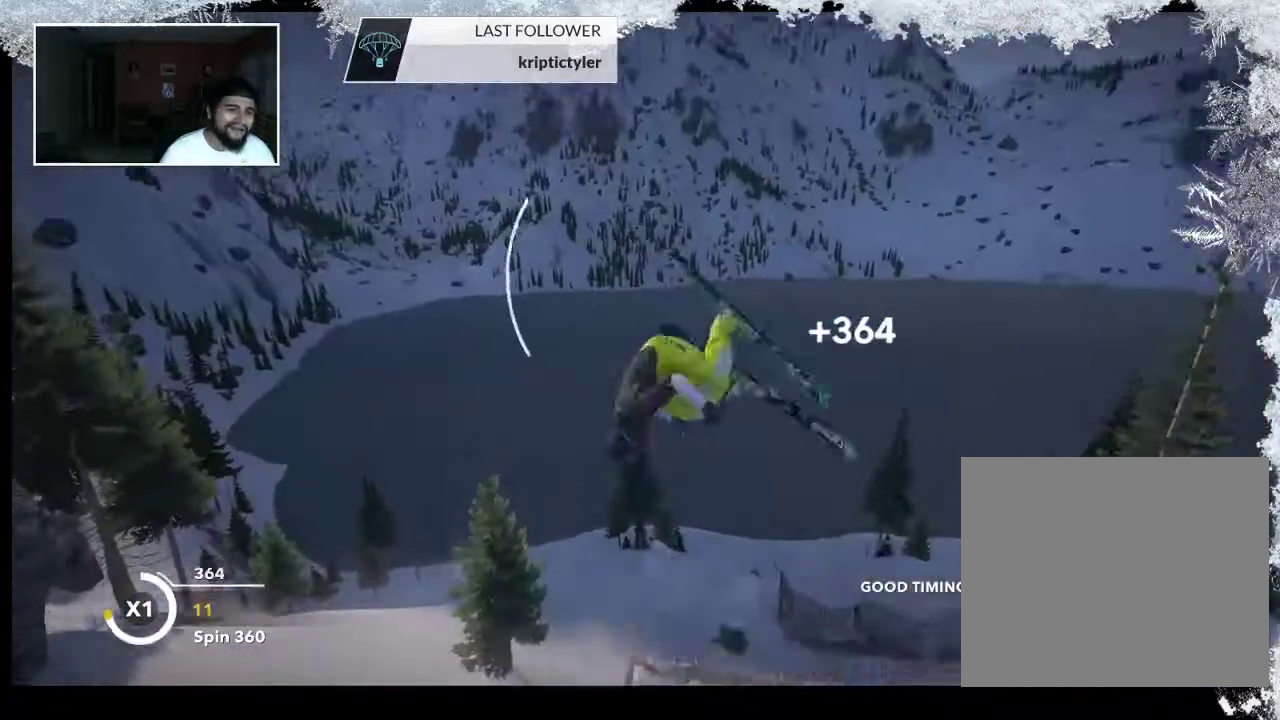
{"buttons": ["R2"], "left_stick": "center", "right_stick": "down-left", "events": []}
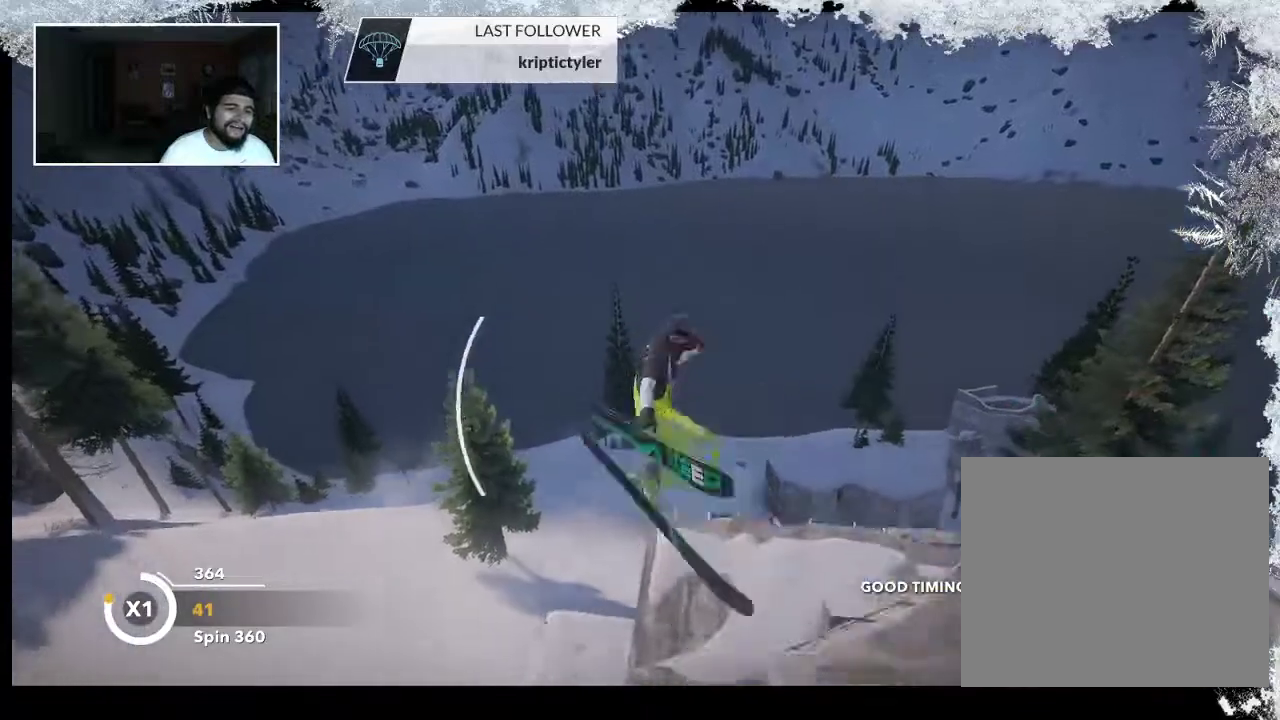
{"buttons": [], "left_stick": "center", "right_stick": "center", "events": [[33, "R2", "up"], [33, "right_stick", "center"]]}
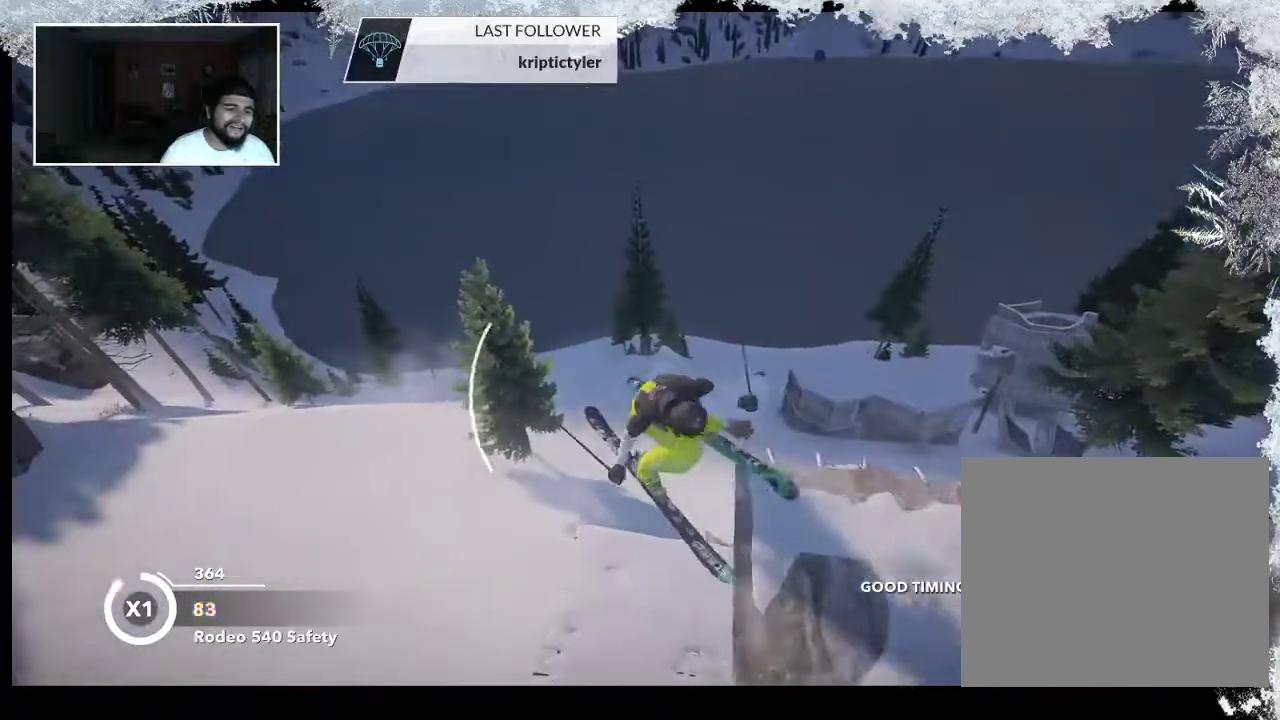
{"buttons": [], "left_stick": "left", "right_stick": "left", "events": [[267, "right_stick", "left"], [400, "left_stick", "left"]]}
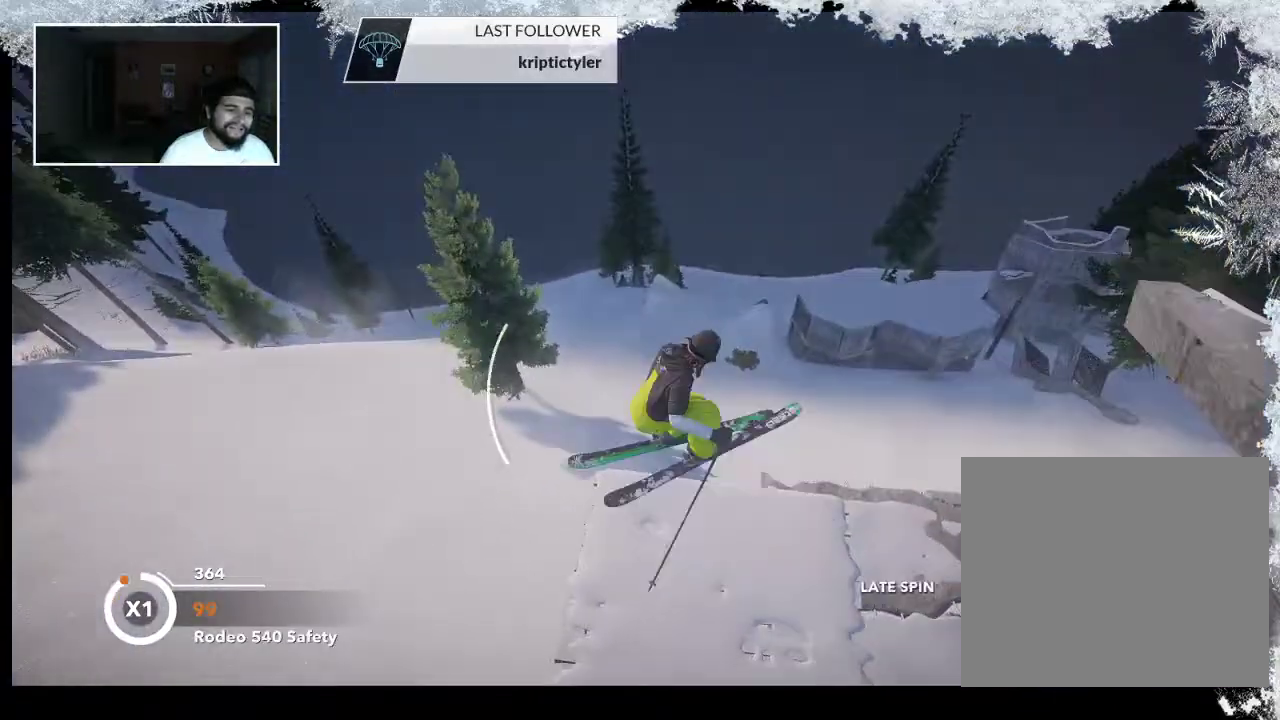
{"buttons": ["R2"], "left_stick": "center", "right_stick": "center", "events": [[400, "R2", "down"], [400, "left_stick", "center"], [467, "right_stick", "center"]]}
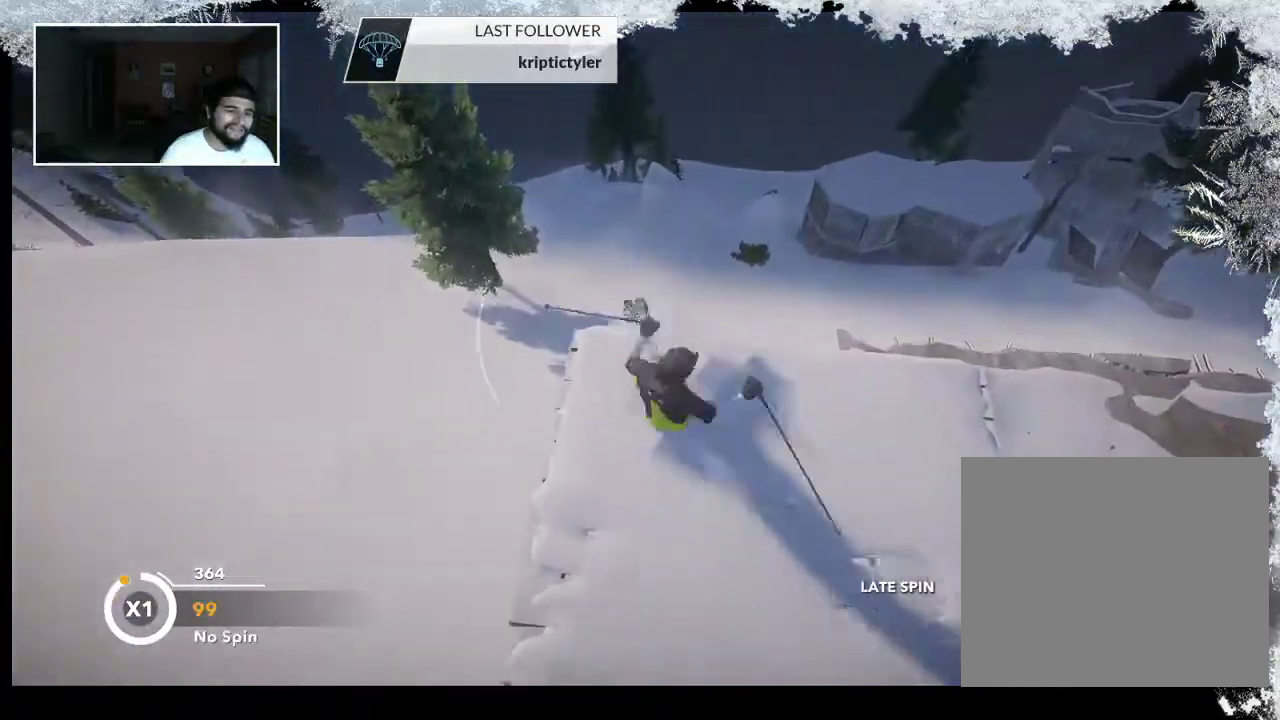
{"buttons": [], "left_stick": "up", "right_stick": "center", "events": [[100, "R2", "up"], [200, "left_stick", "up"]]}
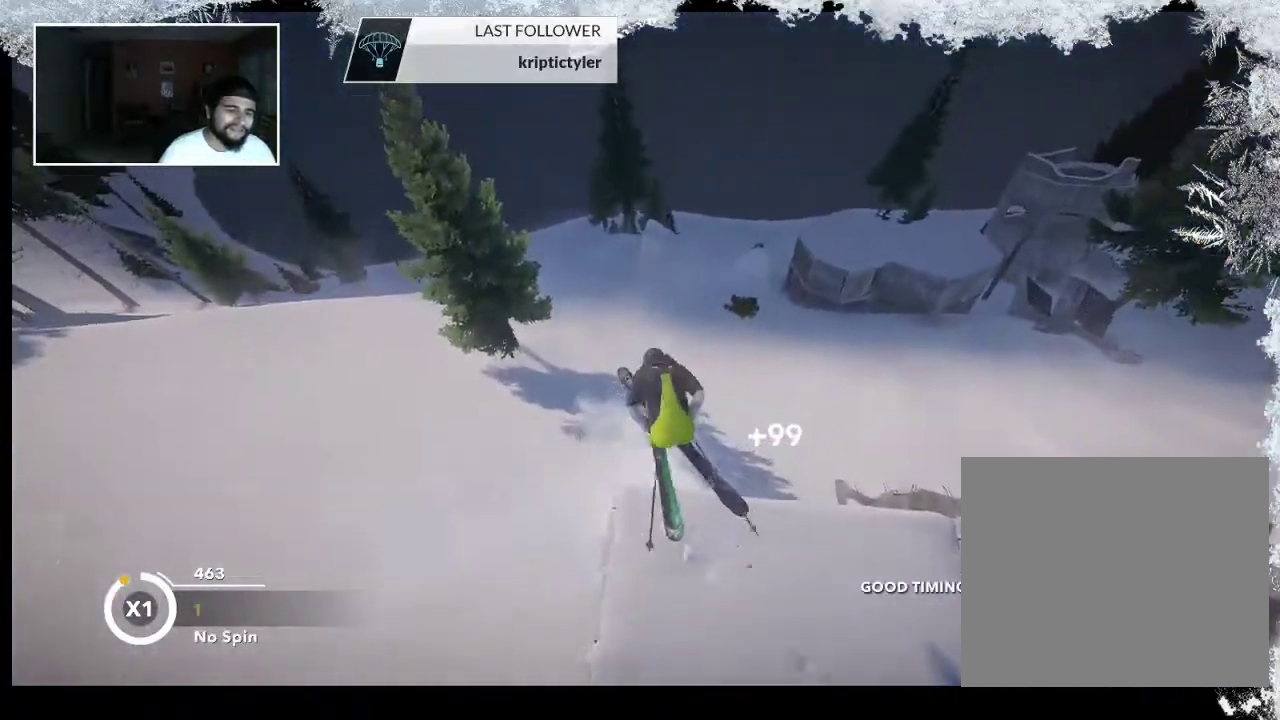
{"buttons": ["R2"], "left_stick": "center", "right_stick": "up", "events": [[67, "left_stick", "center"], [167, "R2", "down"], [167, "right_stick", "up"]]}
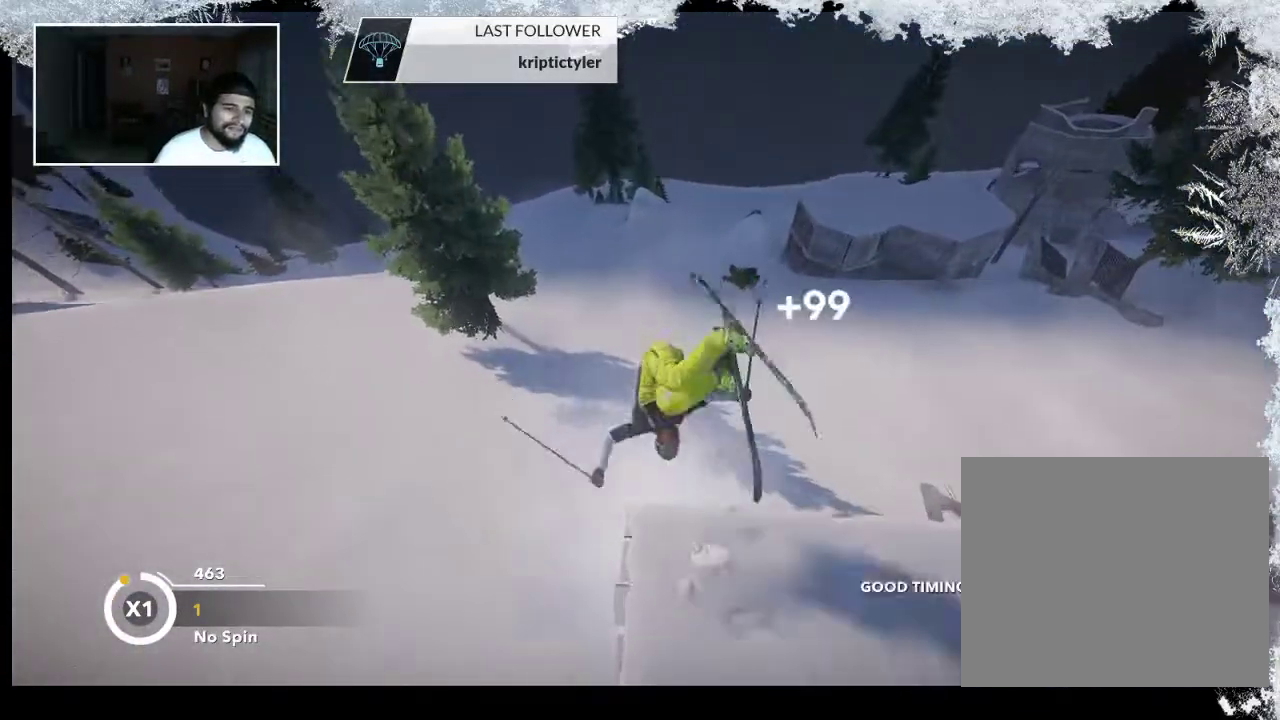
{"buttons": [], "left_stick": "center", "right_stick": "center", "events": [[400, "R2", "up"], [400, "right_stick", "center"]]}
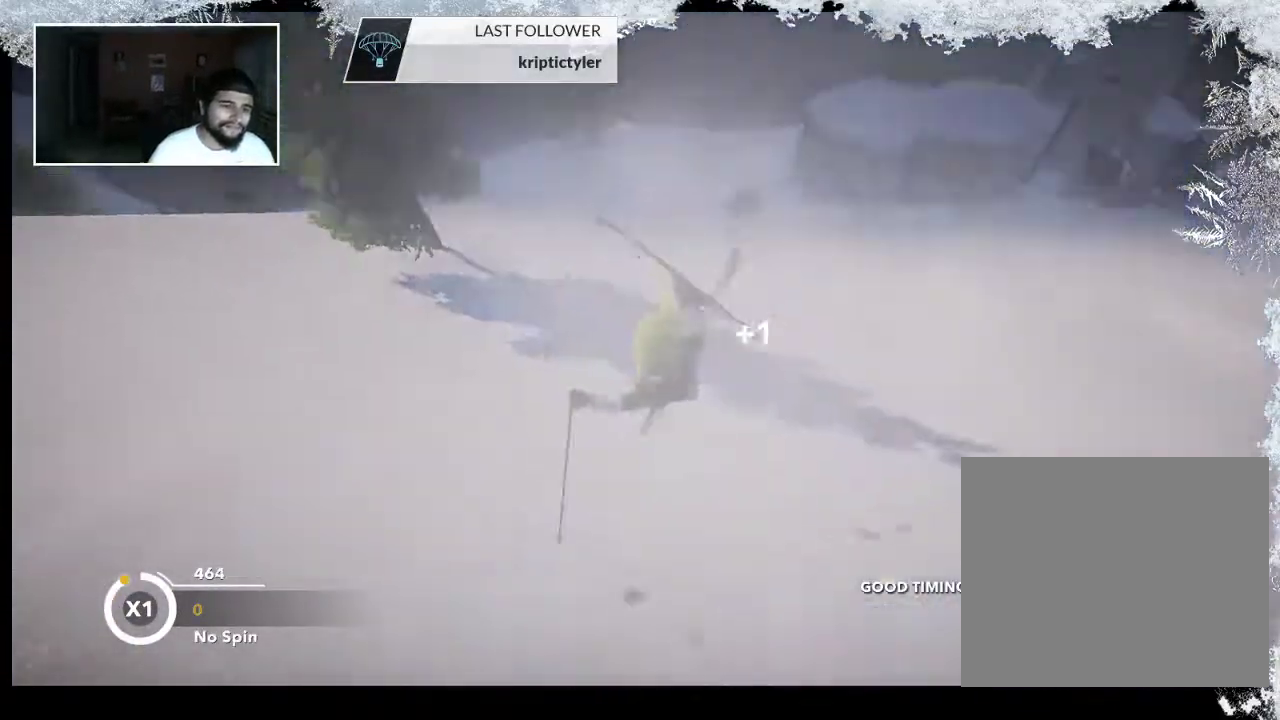
{"buttons": ["TRIANGLE"], "left_stick": "center", "right_stick": "center", "events": [[267, "TRIANGLE", "down"]]}
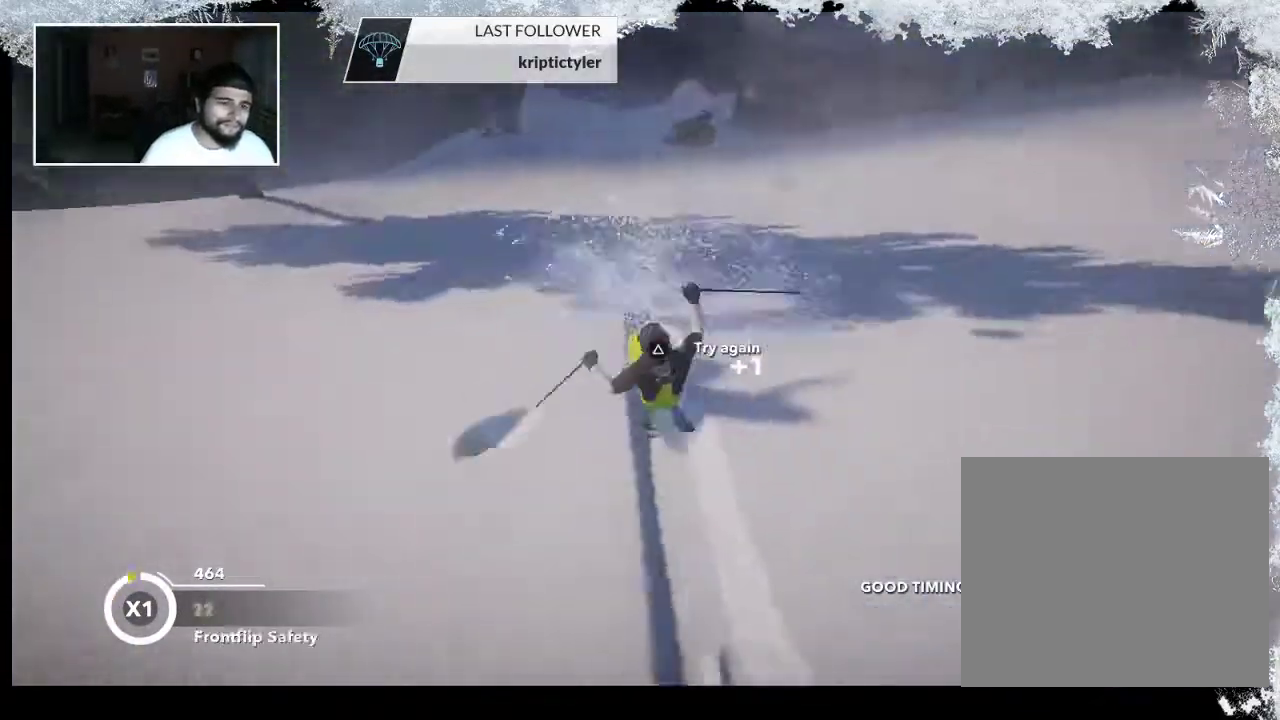
{"buttons": ["TRIANGLE"], "left_stick": "center", "right_stick": "center", "events": []}
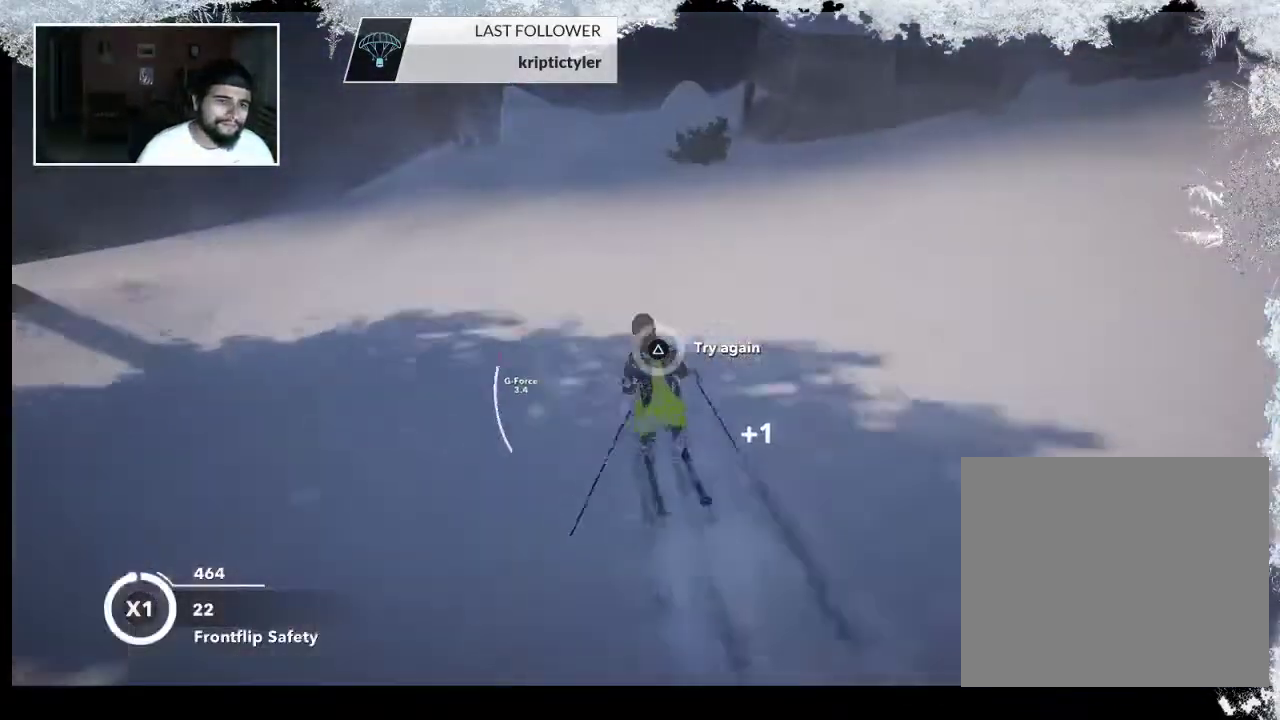
{"buttons": [], "left_stick": "center", "right_stick": "center", "events": [[200, "TRIANGLE", "up"]]}